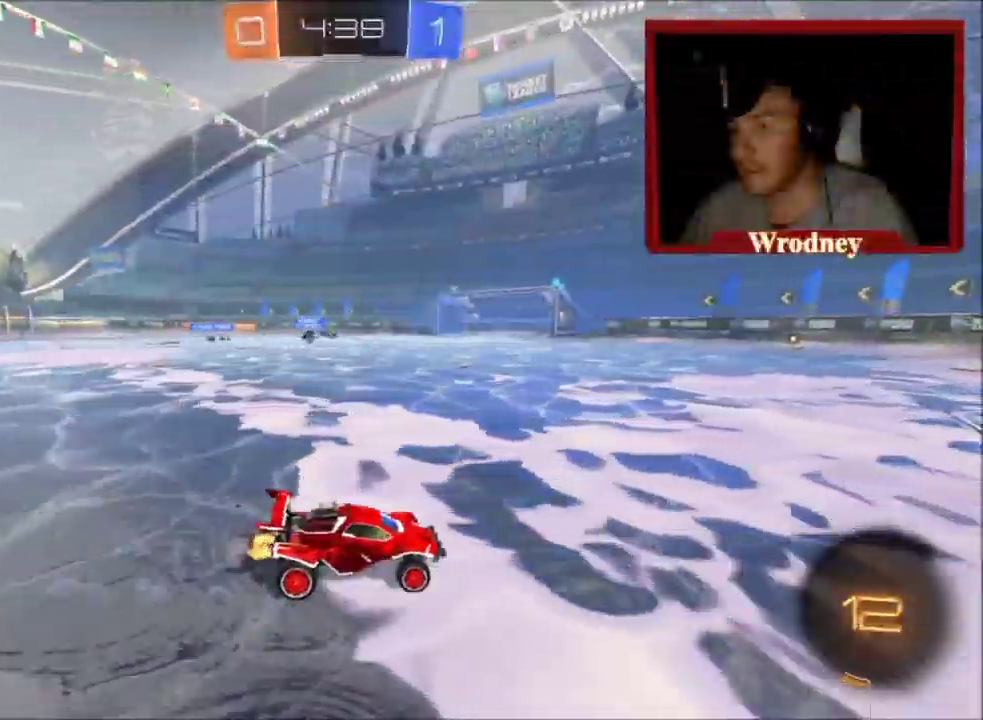
Gameplay with a controller (Xbox layout); each line is a JSON object with the inputs held at the frame after it. "events" lists button and stick changes between this image and that frame as [ms after this image, input, new state], when the widget could be followed in between. Not read: R2.
{"buttons": [], "left_stick": "center", "right_stick": "center", "events": [[67, "left_stick", "center"]]}
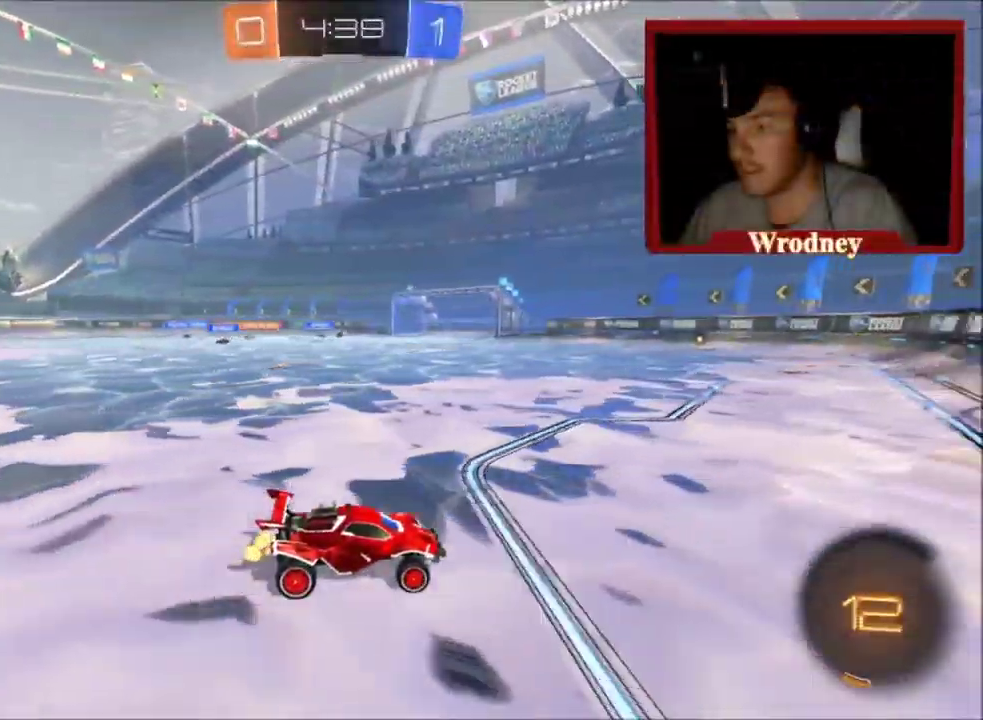
{"buttons": ["X"], "left_stick": "up-left", "right_stick": "center", "events": [[200, "left_stick", "up-left"], [467, "X", "down"]]}
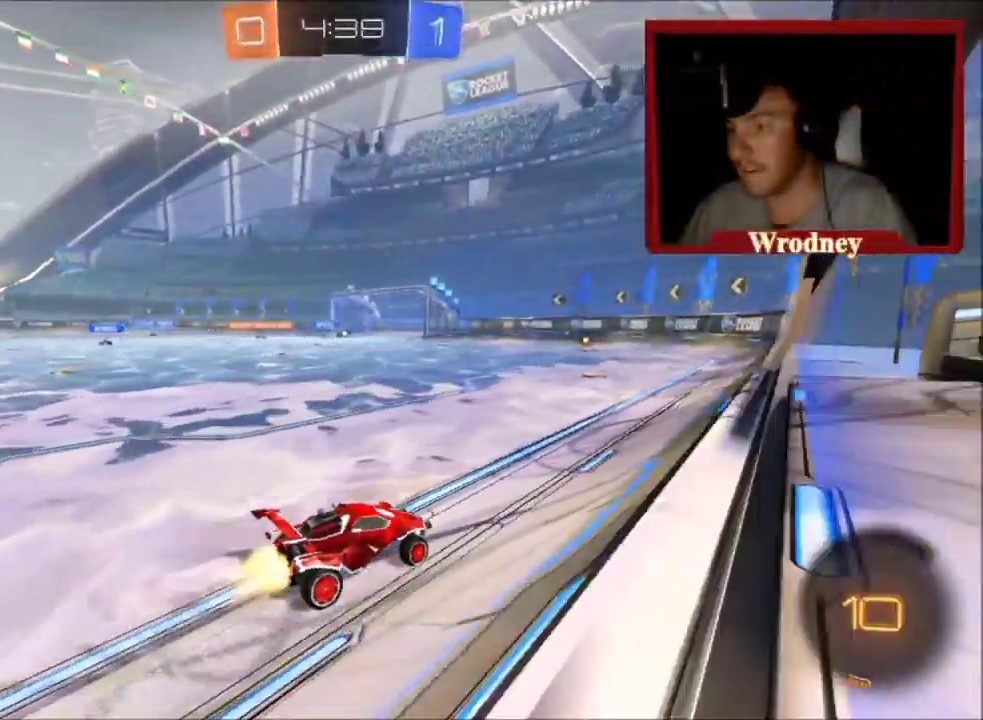
{"buttons": ["DPAD_LEFT"], "left_stick": "center", "right_stick": "center", "events": [[134, "left_stick", "up"], [167, "A", "down"], [167, "L1", "down"], [167, "X", "up"], [367, "L1", "up"], [367, "left_stick", "center"], [401, "A", "up"], [434, "DPAD_LEFT", "down"]]}
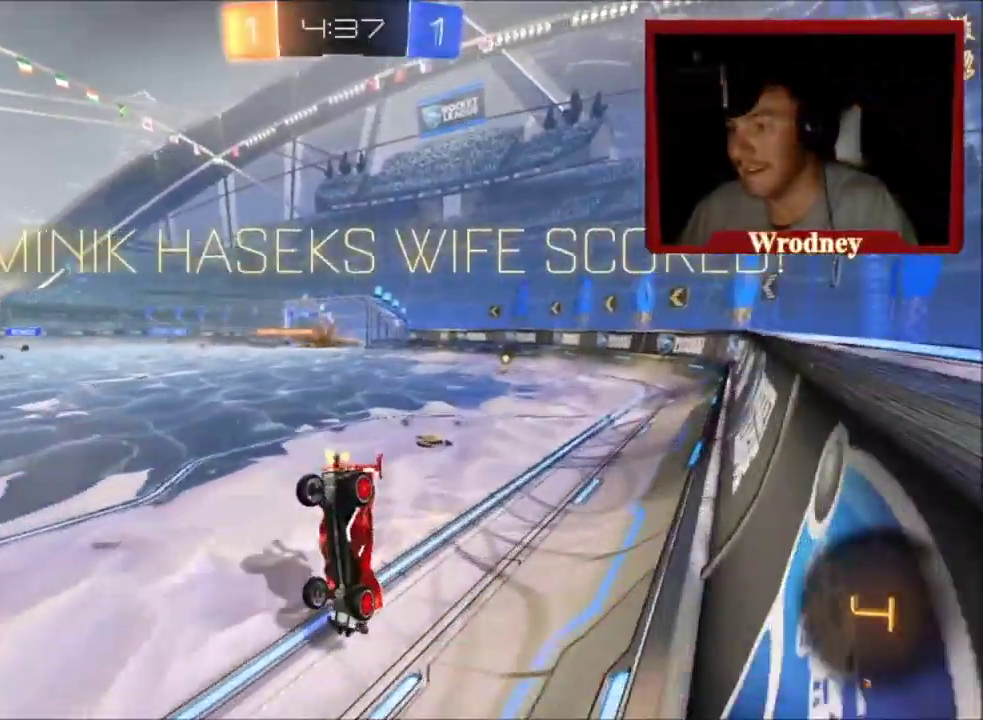
{"buttons": ["DPAD_LEFT"], "left_stick": "center", "right_stick": "center", "events": [[33, "DPAD_LEFT", "up"], [66, "DPAD_DOWN", "down"], [133, "DPAD_DOWN", "up"], [233, "DPAD_LEFT", "down"], [333, "DPAD_LEFT", "up"], [367, "DPAD_DOWN", "down"], [433, "DPAD_DOWN", "up"], [500, "DPAD_LEFT", "down"]]}
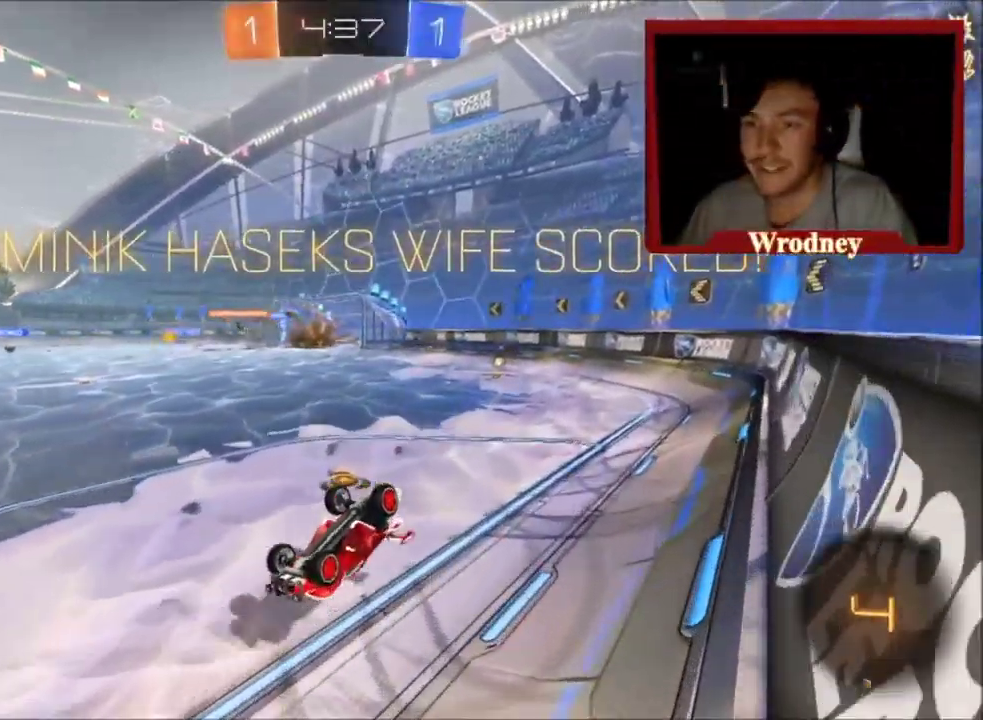
{"buttons": [], "left_stick": "center", "right_stick": "center", "events": [[67, "DPAD_LEFT", "up"], [166, "DPAD_DOWN", "down"], [233, "DPAD_DOWN", "up"]]}
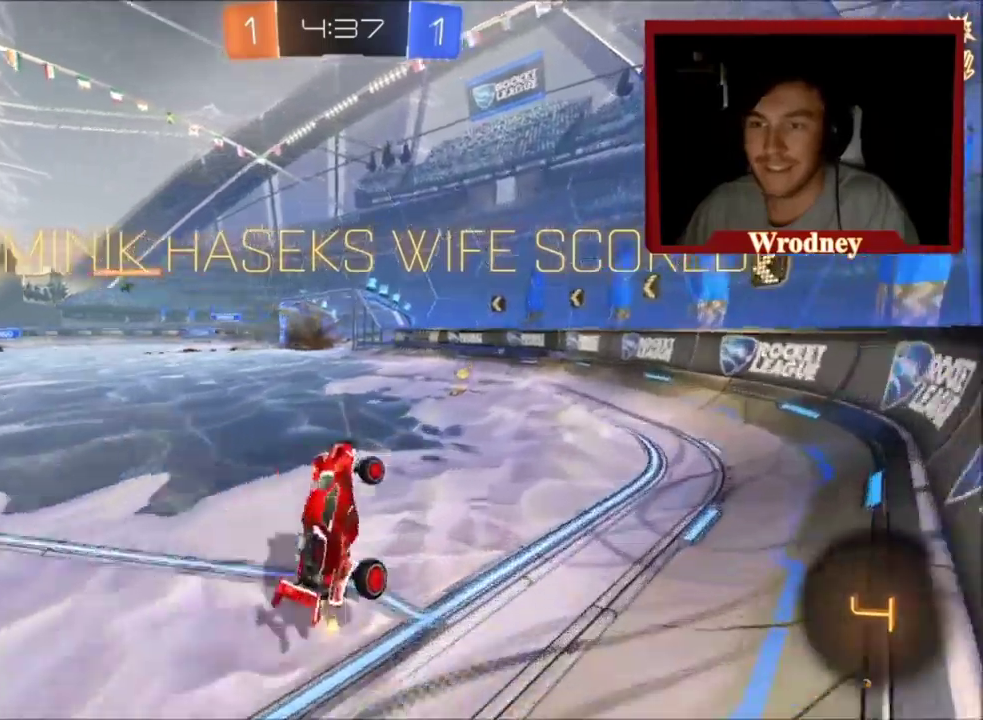
{"buttons": [], "left_stick": "up-left", "right_stick": "center", "events": [[33, "left_stick", "up-left"], [67, "L2", "down"], [501, "L2", "up"]]}
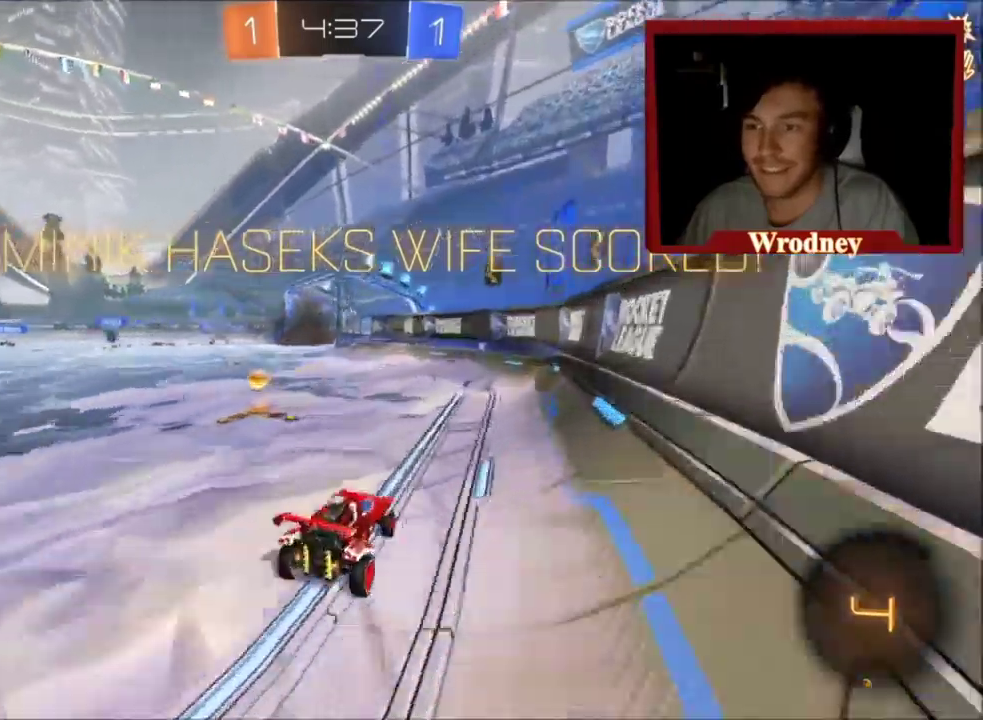
{"buttons": ["A", "X", "L3"], "left_stick": "up-left", "right_stick": "center"}
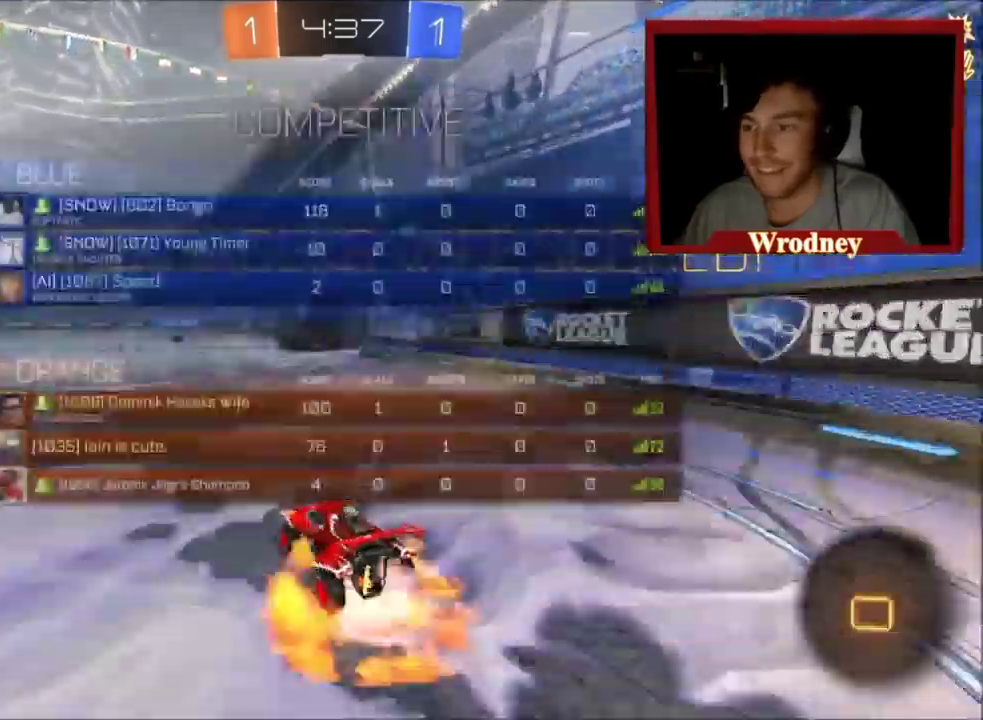
{"buttons": ["DPAD_LEFT"], "left_stick": "down-right", "right_stick": "center"}
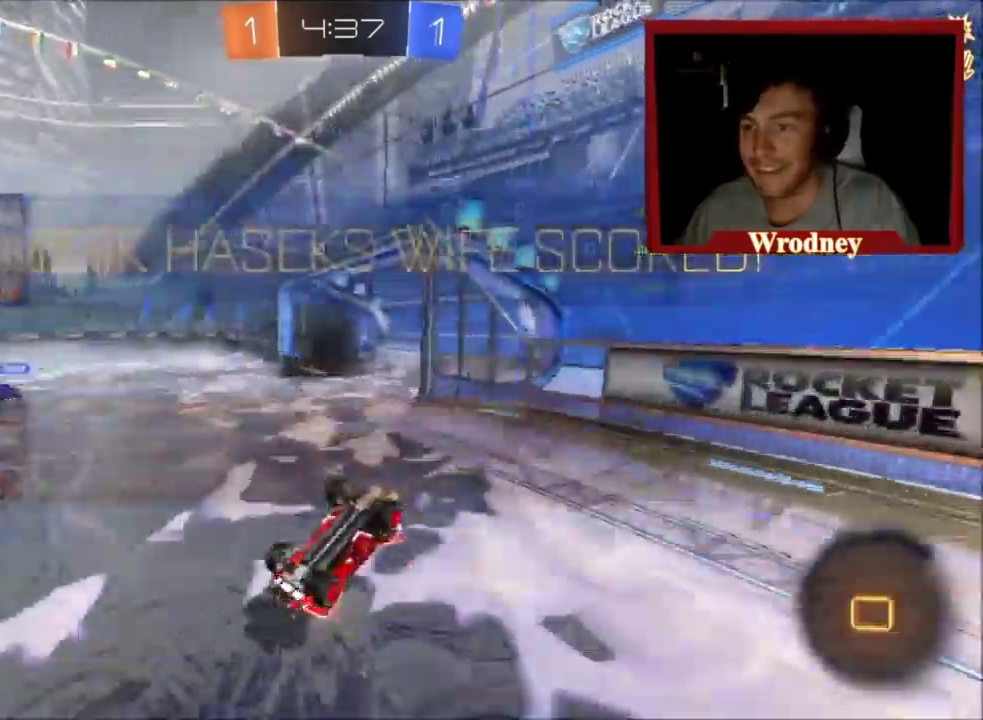
{"buttons": [], "left_stick": "center", "right_stick": "center"}
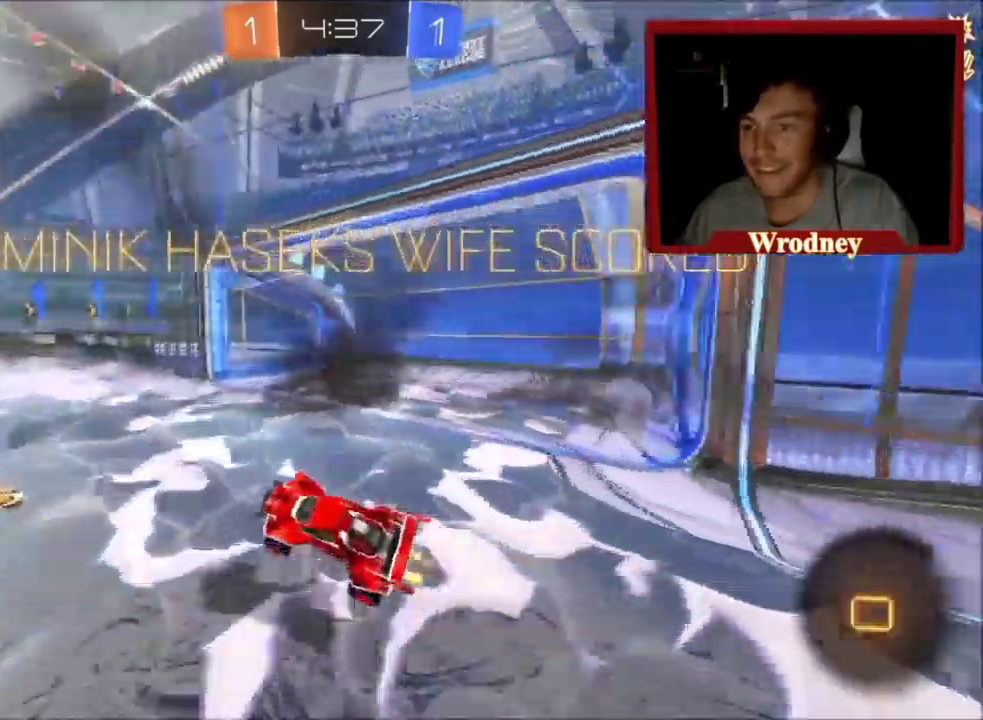
{"buttons": ["A"], "left_stick": "center", "right_stick": "center", "events": [[100, "DPAD_LEFT", "down"], [200, "DPAD_LEFT", "up"], [267, "DPAD_DOWN", "down"], [367, "A", "down"], [367, "DPAD_DOWN", "up"]]}
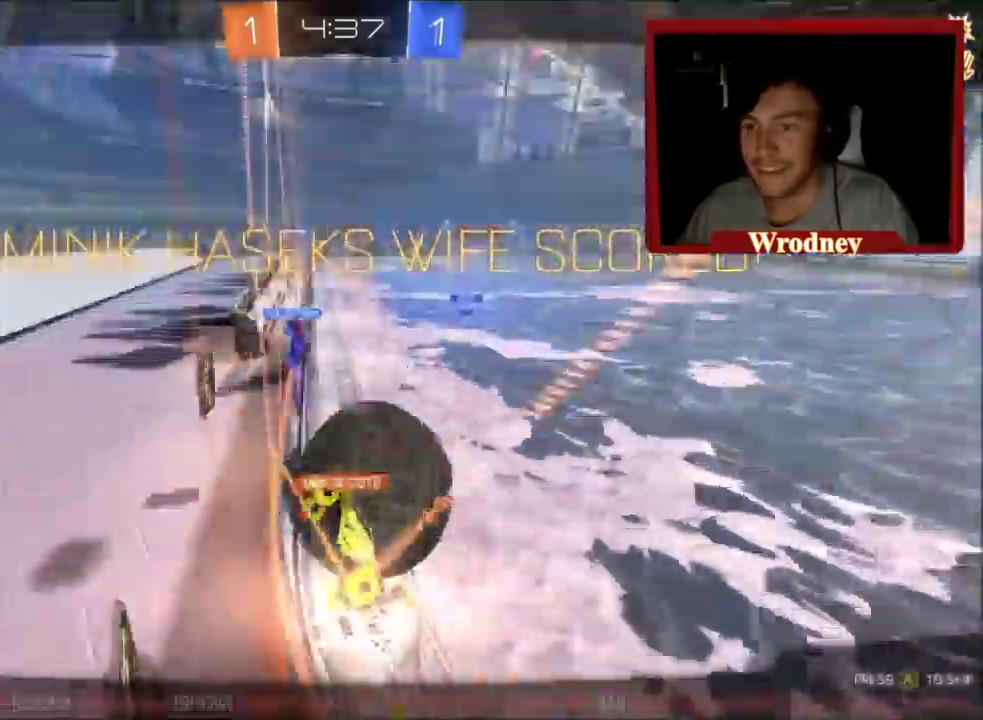
{"buttons": ["DPAD_LEFT"], "left_stick": "center", "right_stick": "center"}
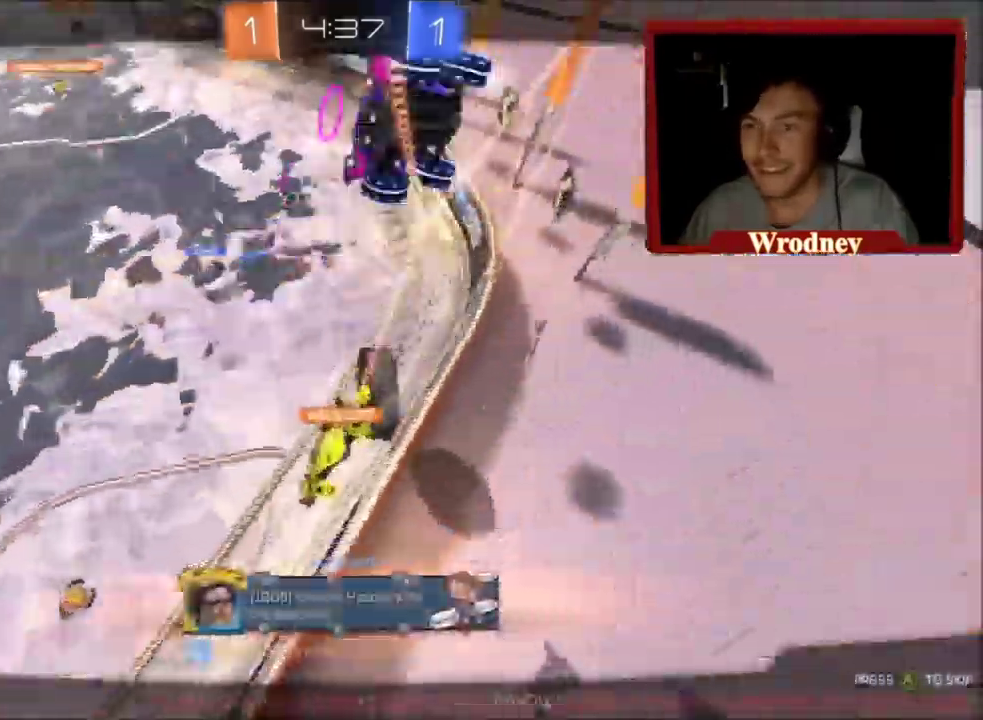
{"buttons": ["DPAD_DOWN"], "left_stick": "center", "right_stick": "center", "events": [[33, "DPAD_LEFT", "up"], [100, "DPAD_DOWN", "down"], [200, "DPAD_DOWN", "up"], [267, "DPAD_LEFT", "down"], [367, "DPAD_LEFT", "up"], [434, "DPAD_DOWN", "down"]]}
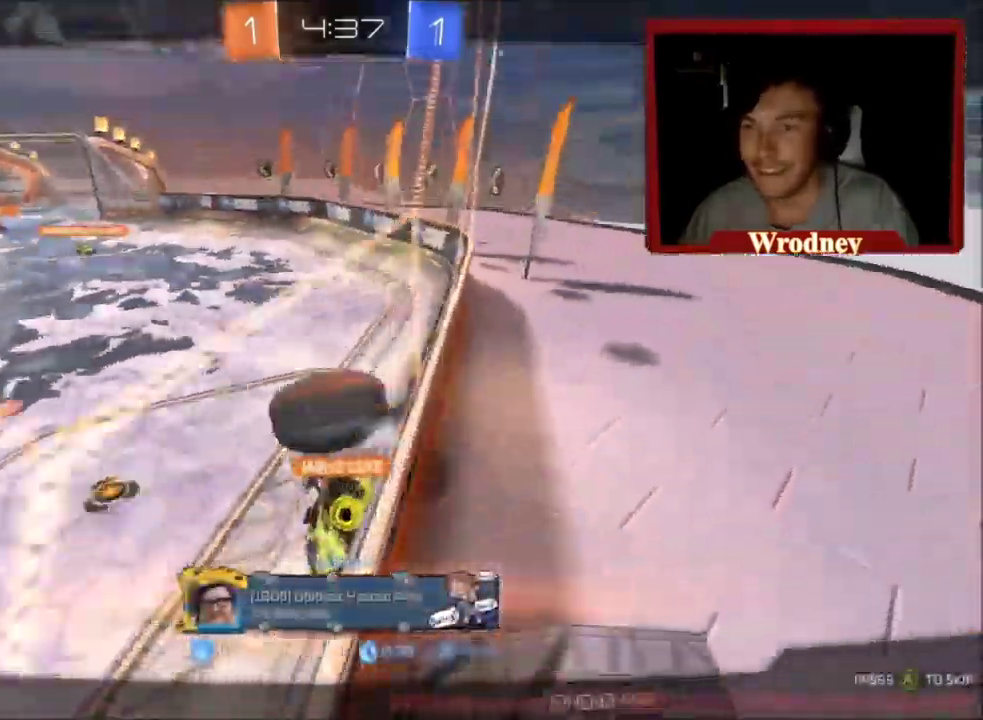
{"buttons": ["DPAD_LEFT"], "left_stick": "center", "right_stick": "center", "events": [[67, "DPAD_DOWN", "up"], [134, "DPAD_LEFT", "down"], [267, "DPAD_LEFT", "up"], [334, "DPAD_DOWN", "down"], [434, "DPAD_DOWN", "up"], [467, "DPAD_LEFT", "down"]]}
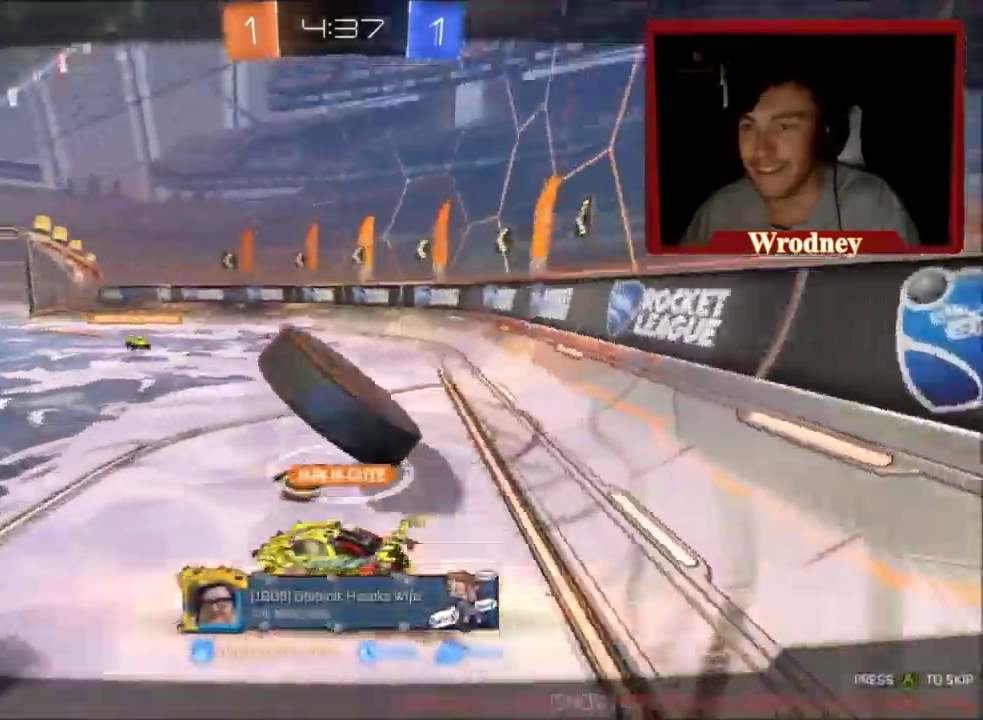
{"buttons": [], "left_stick": "center", "right_stick": "center", "events": [[100, "DPAD_LEFT", "up"], [167, "DPAD_DOWN", "down"], [267, "DPAD_DOWN", "up"], [333, "DPAD_LEFT", "down"], [467, "DPAD_LEFT", "up"]]}
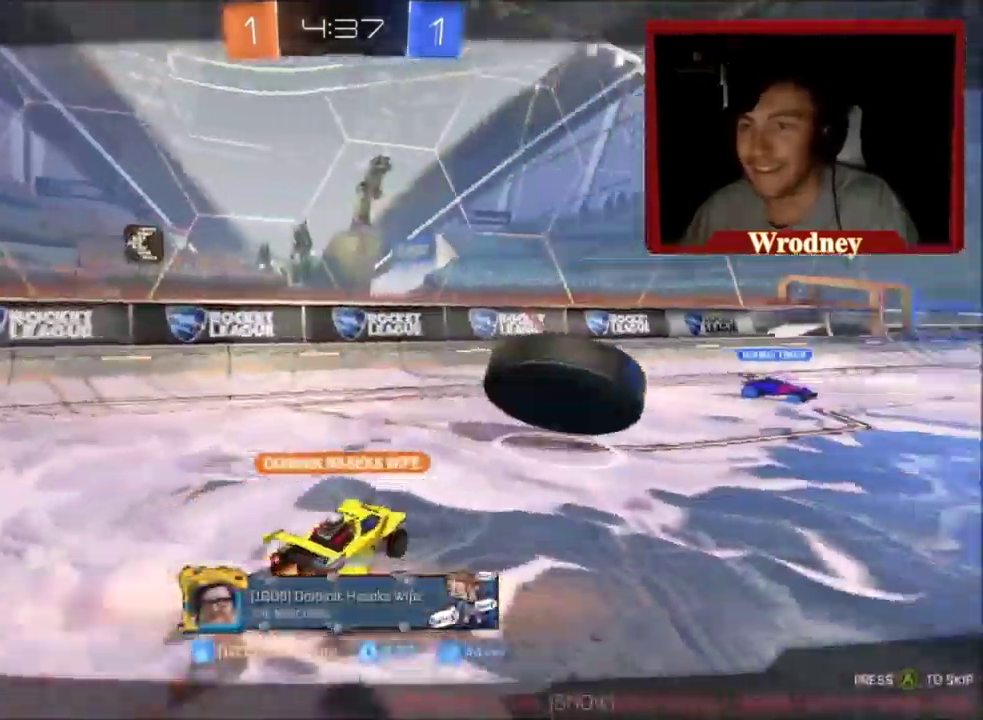
{"buttons": [], "left_stick": "center", "right_stick": "center", "events": [[34, "DPAD_DOWN", "down"], [134, "DPAD_DOWN", "up"], [401, "DPAD_RIGHT", "down"], [501, "DPAD_RIGHT", "up"]]}
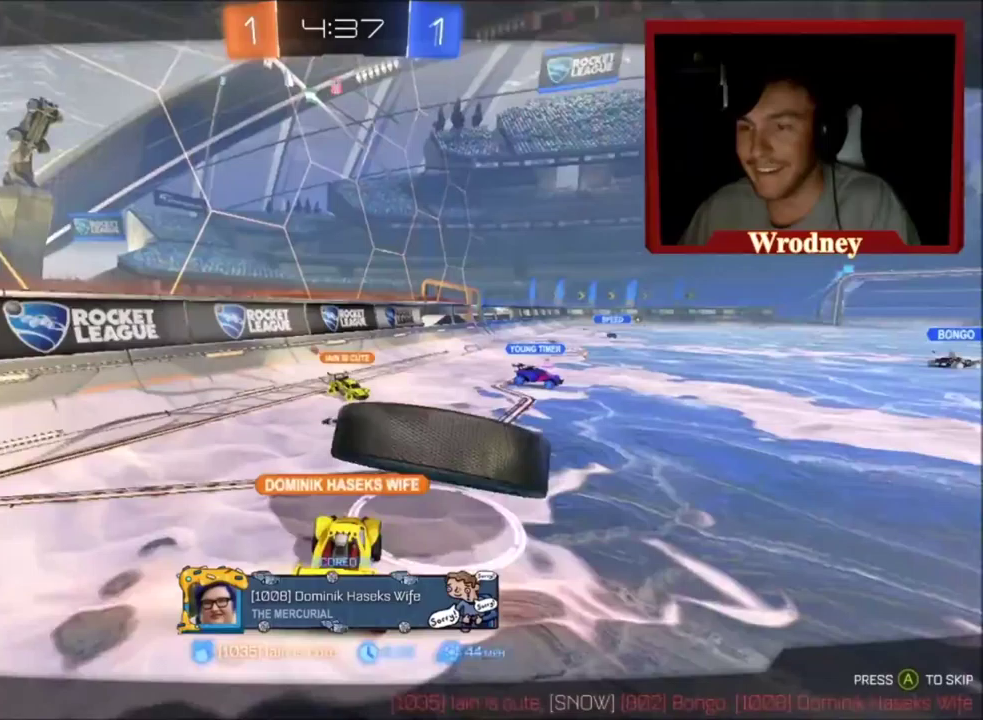
{"buttons": [], "left_stick": "center", "right_stick": "center", "events": []}
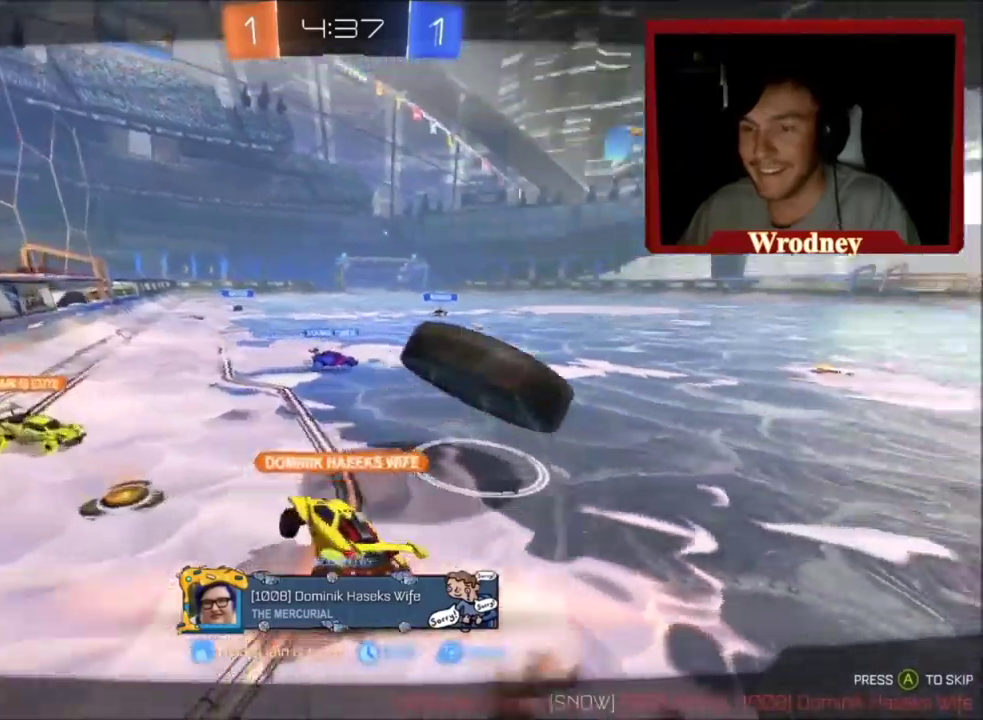
{"buttons": ["DPAD_DOWN"], "left_stick": "center", "right_stick": "center", "events": [[67, "DPAD_DOWN", "down"], [201, "DPAD_DOWN", "up"], [267, "DPAD_RIGHT", "down"], [368, "DPAD_RIGHT", "up"], [401, "DPAD_DOWN", "down"]]}
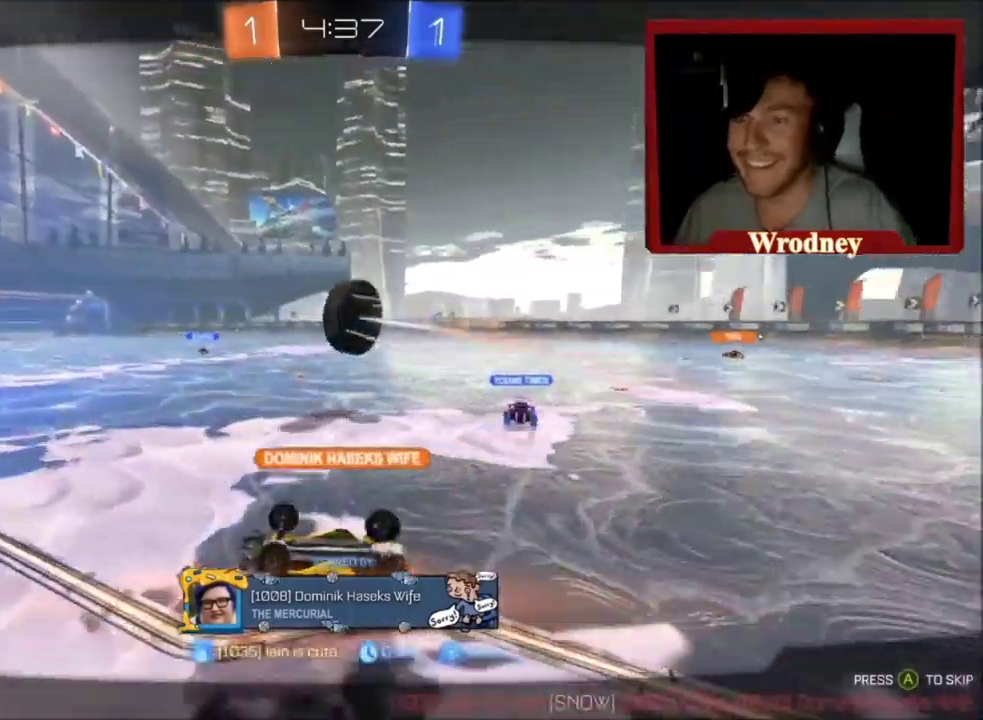
{"buttons": ["L3"], "left_stick": "down-right", "right_stick": "center", "events": [[33, "DPAD_DOWN", "up"], [334, "left_stick", "down-right"], [367, "L3", "down"]]}
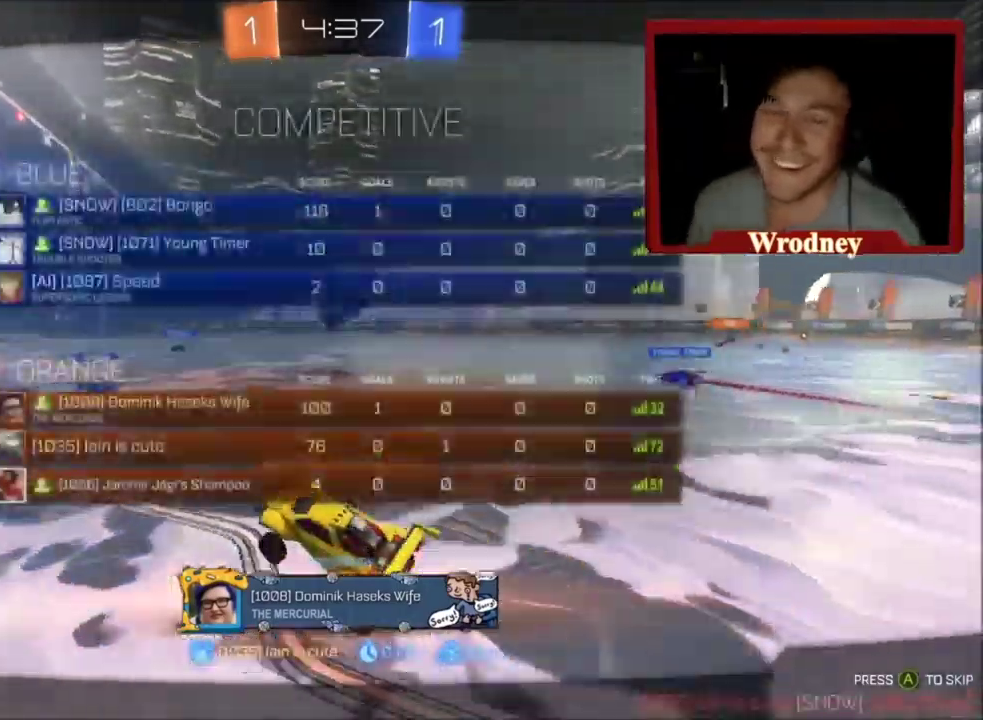
{"buttons": ["L3"], "left_stick": "down-right", "right_stick": "center", "events": []}
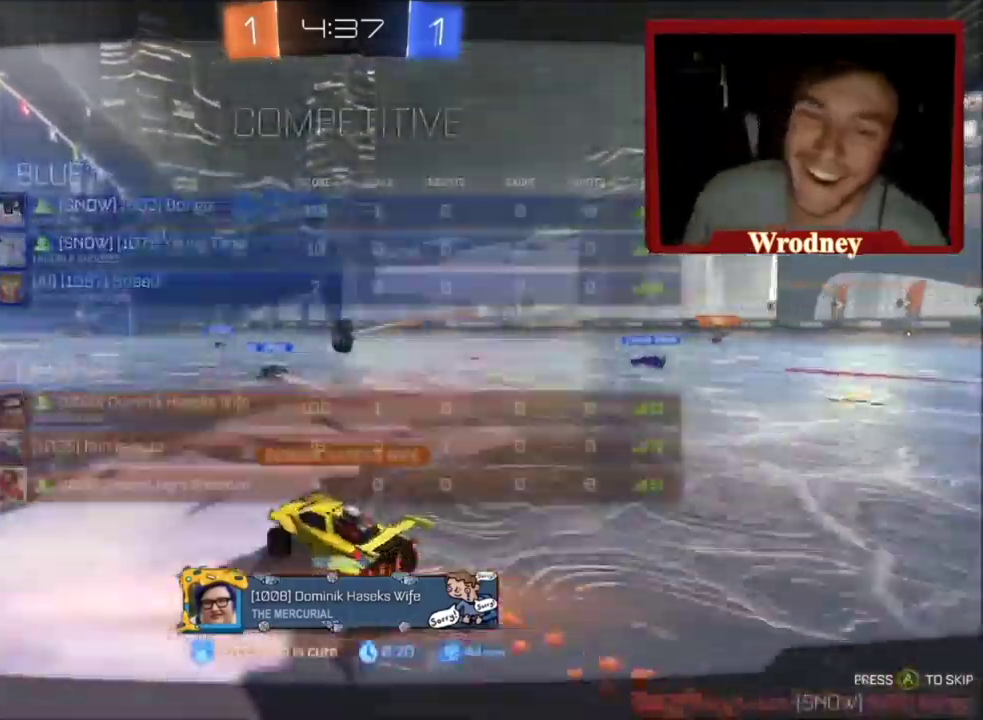
{"buttons": [], "left_stick": "center", "right_stick": "center", "events": [[167, "L3", "up"], [300, "left_stick", "center"]]}
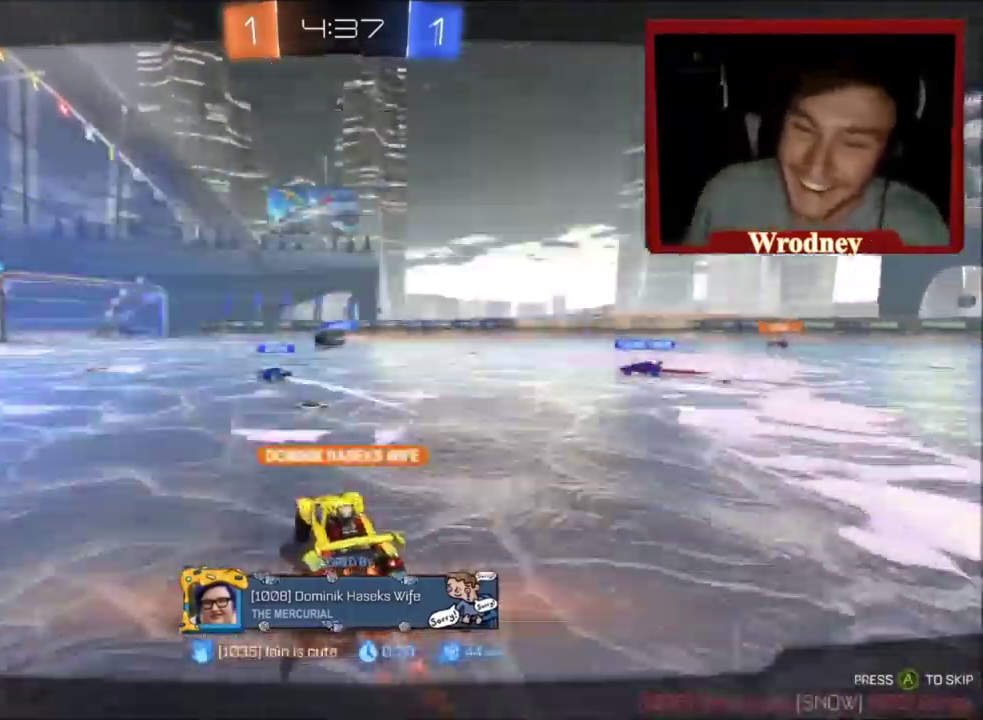
{"buttons": [], "left_stick": "center", "right_stick": "center", "events": []}